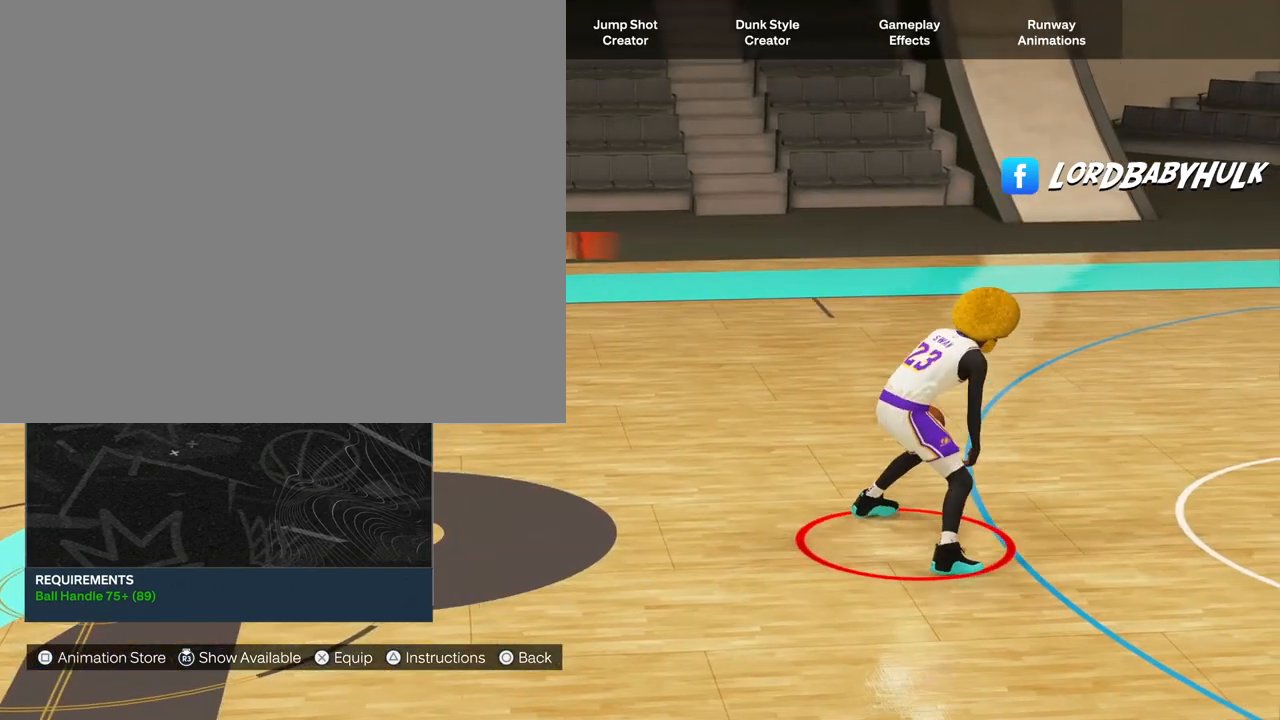
Gameplay with a controller (PlayStation layout); each line is a JSON object with the inputs held at the frame after it. "events" lists button and stick changes between this image and that frame as [ms after this image, input, new state], when the widget could be followed in between.
{"buttons": [], "left_stick": "center", "right_stick": "center", "events": [[300, "CIRCLE", "down"], [433, "CIRCLE", "up"]]}
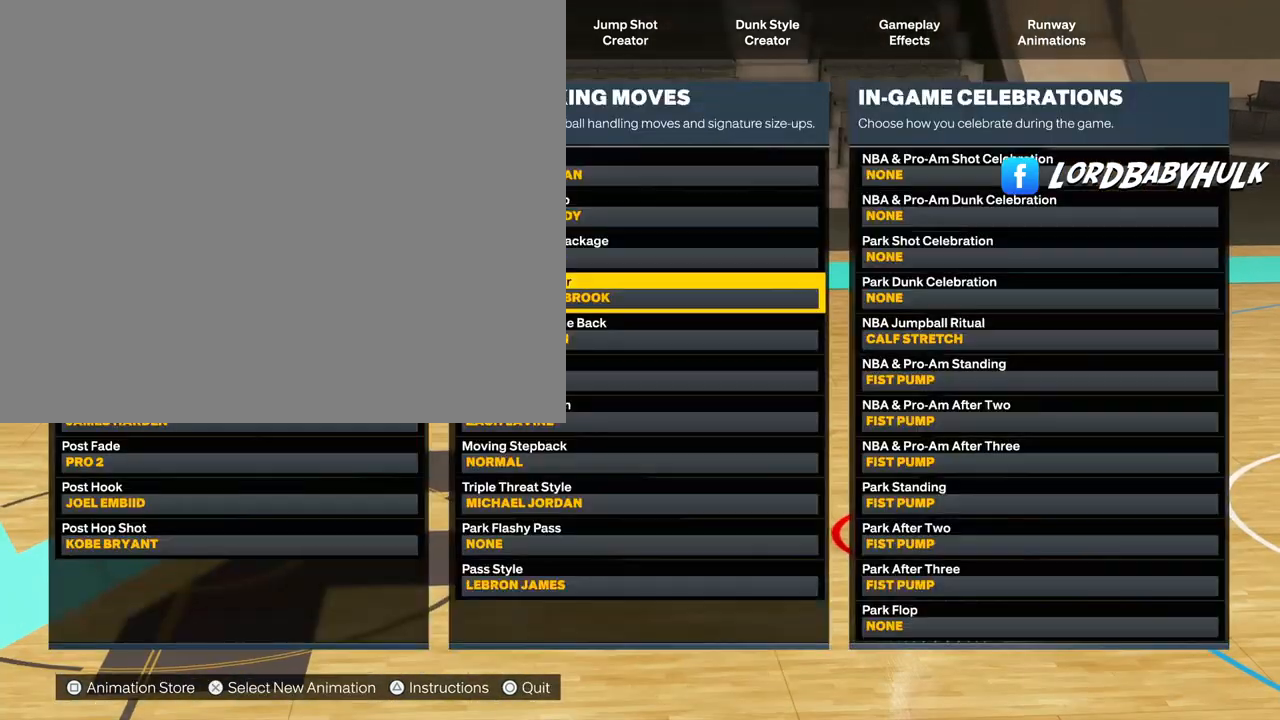
{"buttons": ["DPAD_DOWN"], "left_stick": "center", "right_stick": "center", "events": [[383, "DPAD_DOWN", "down"]]}
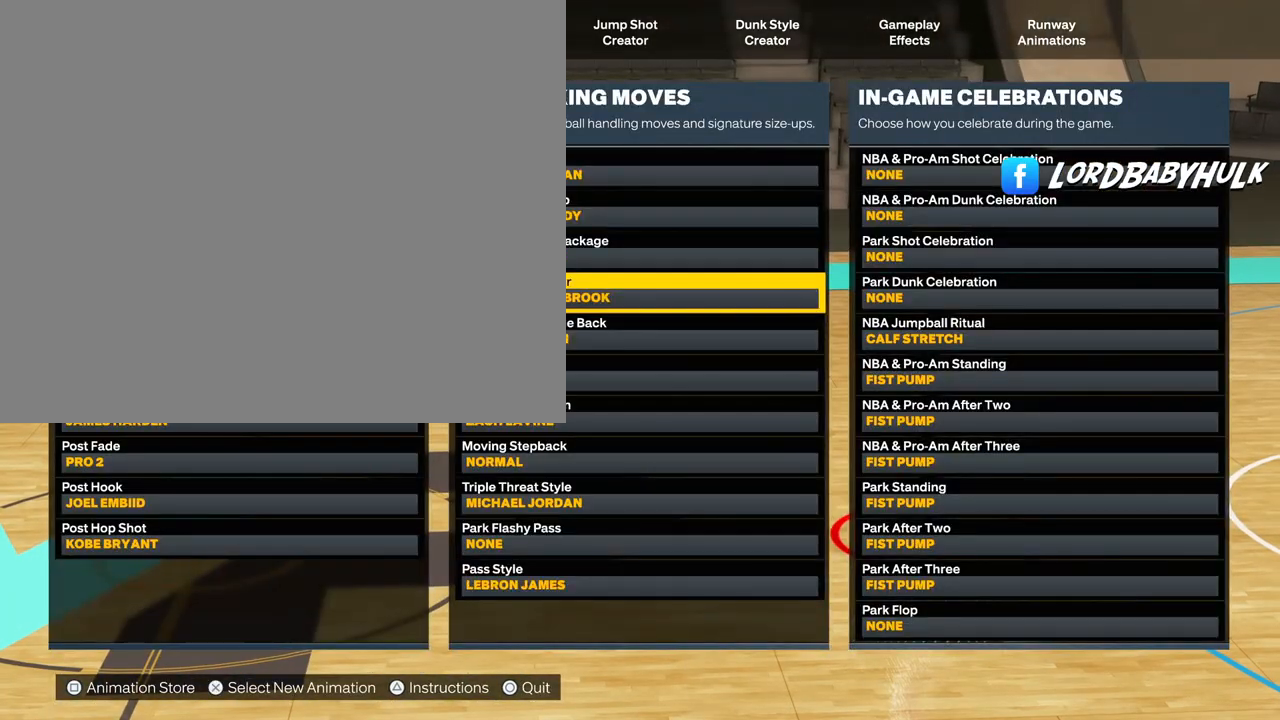
{"buttons": ["DPAD_DOWN"], "left_stick": "center", "right_stick": "center", "events": []}
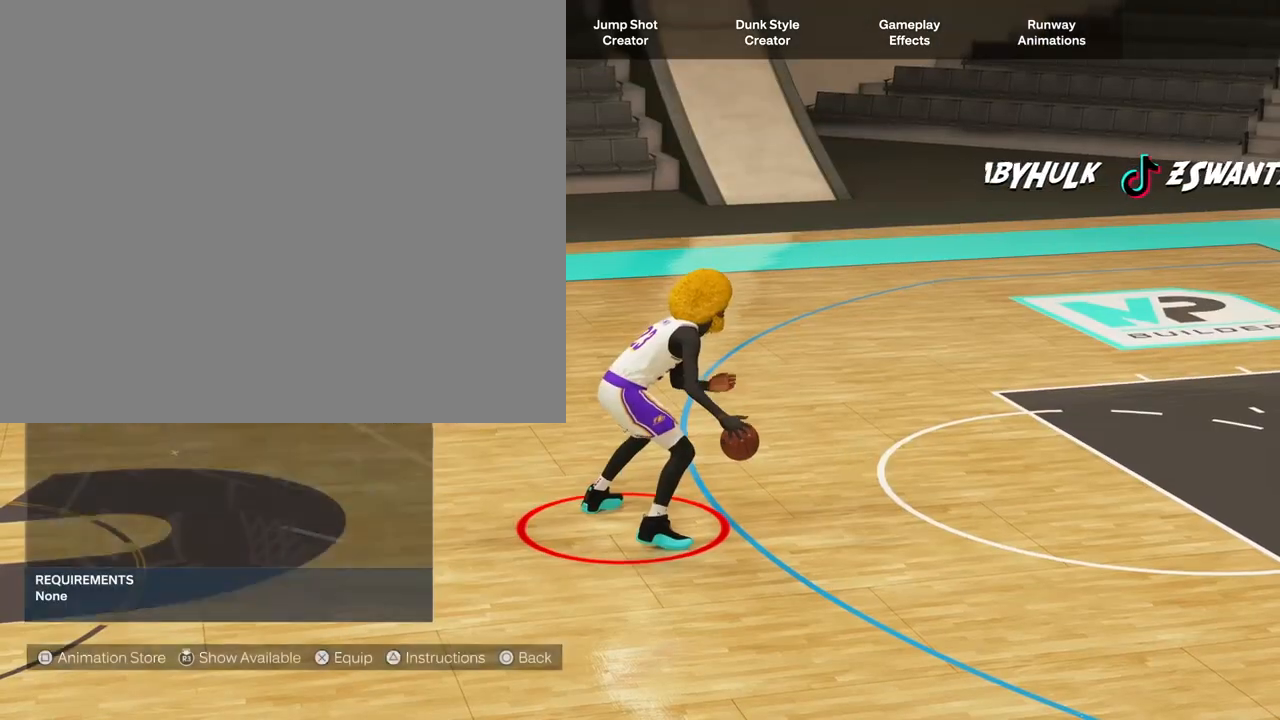
{"buttons": ["DPAD_DOWN"], "left_stick": "center", "right_stick": "center", "events": []}
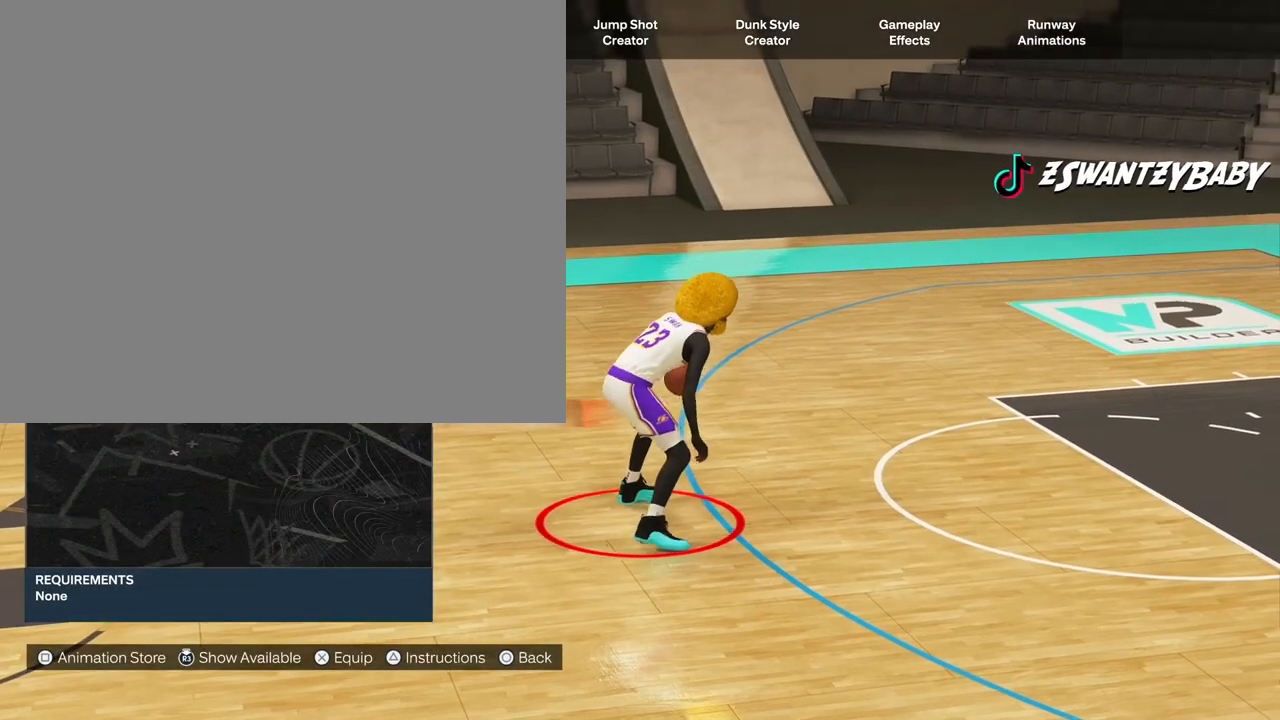
{"buttons": [], "left_stick": "center", "right_stick": "center", "events": [[117, "DPAD_DOWN", "up"]]}
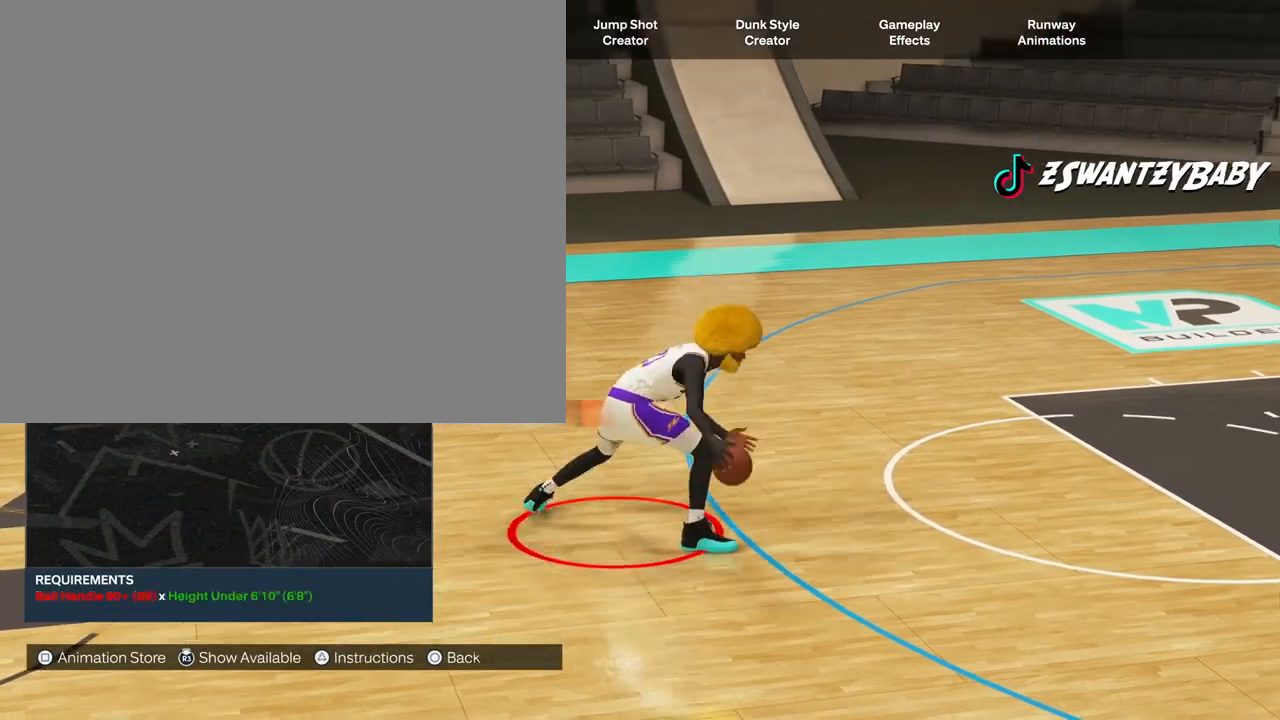
{"buttons": [], "left_stick": "center", "right_stick": "center", "events": [[100, "DPAD_UP", "down"], [233, "DPAD_UP", "up"]]}
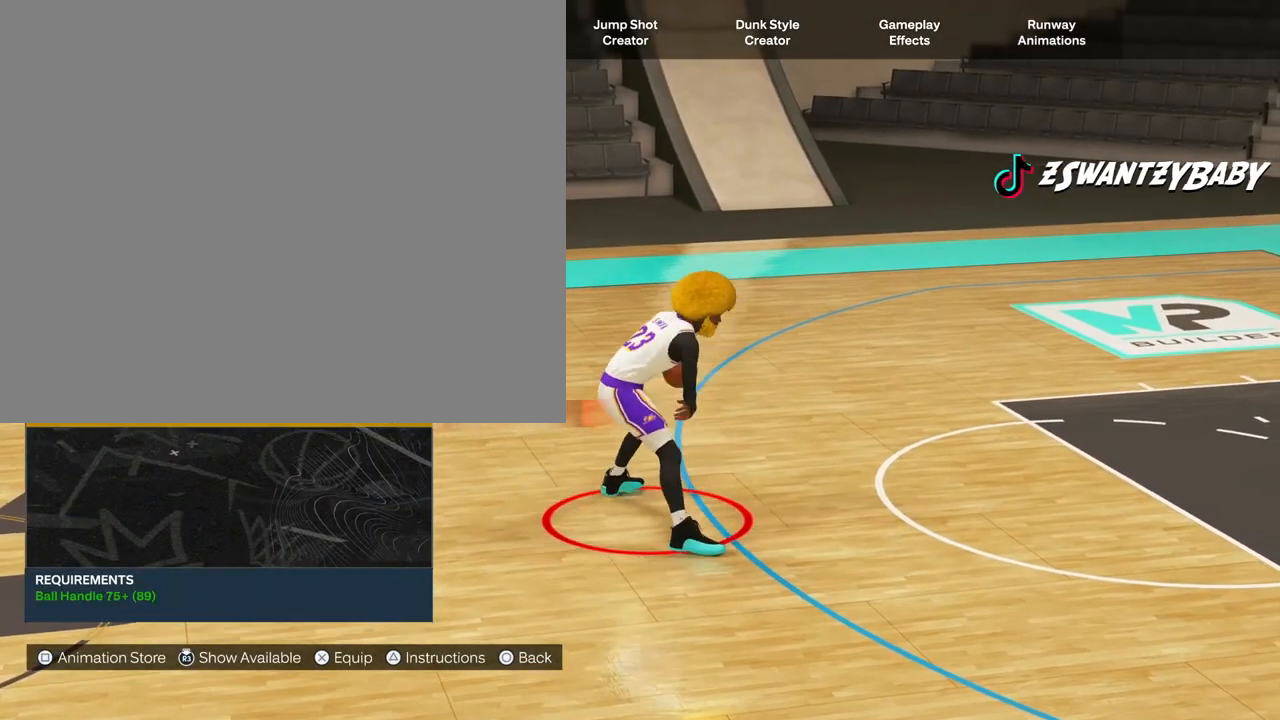
{"buttons": [], "left_stick": "center", "right_stick": "center", "events": [[300, "DPAD_UP", "down"], [450, "DPAD_UP", "up"]]}
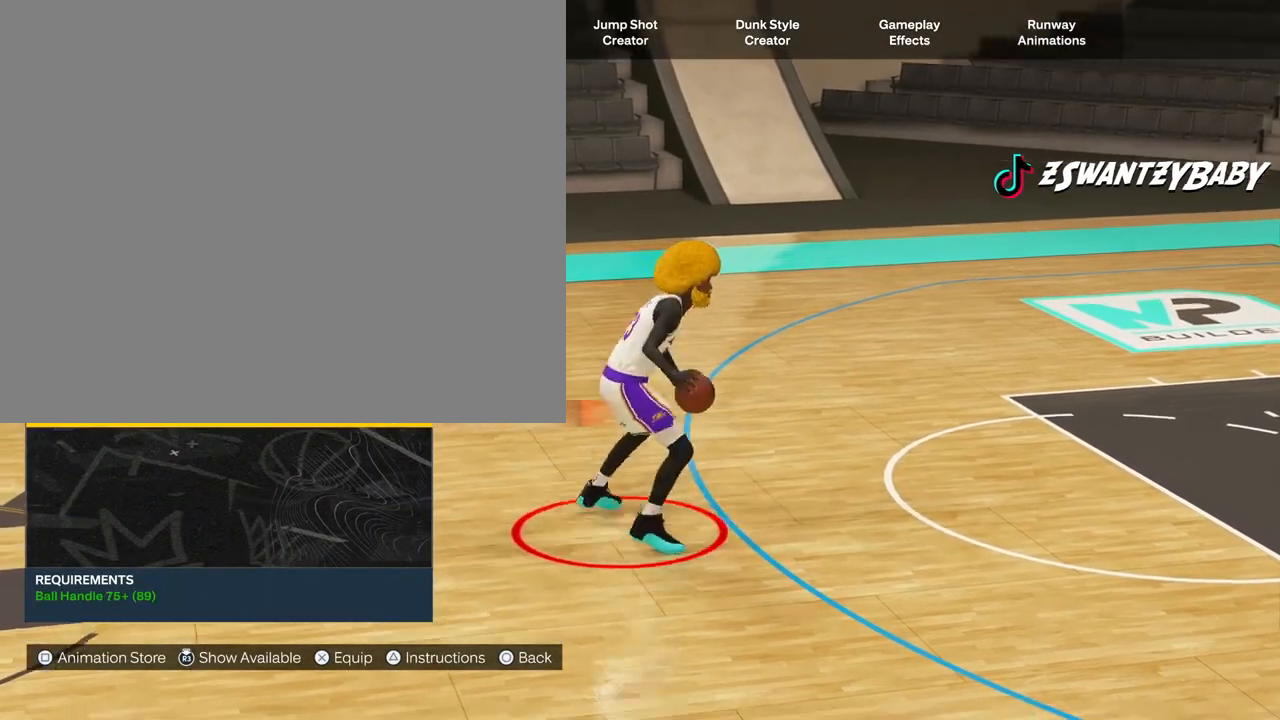
{"buttons": [], "left_stick": "center", "right_stick": "center", "events": []}
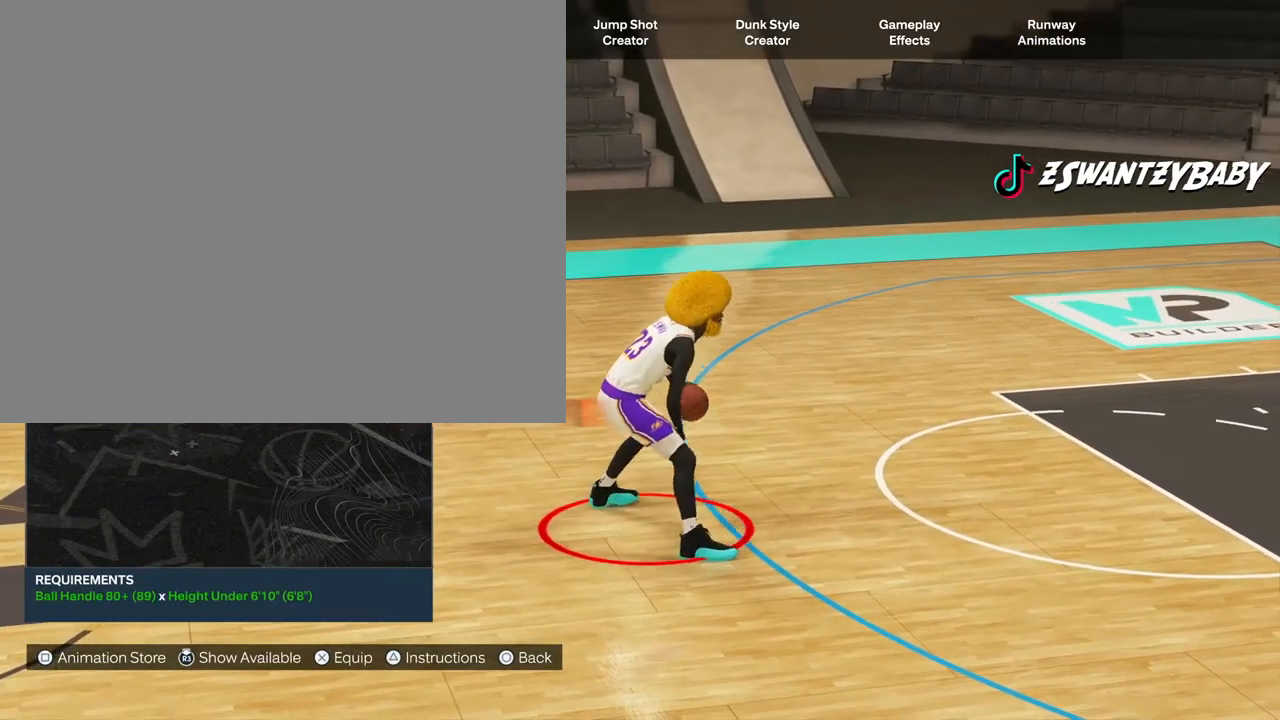
{"buttons": [], "left_stick": "center", "right_stick": "center", "events": [[217, "CIRCLE", "down"], [333, "CIRCLE", "up"]]}
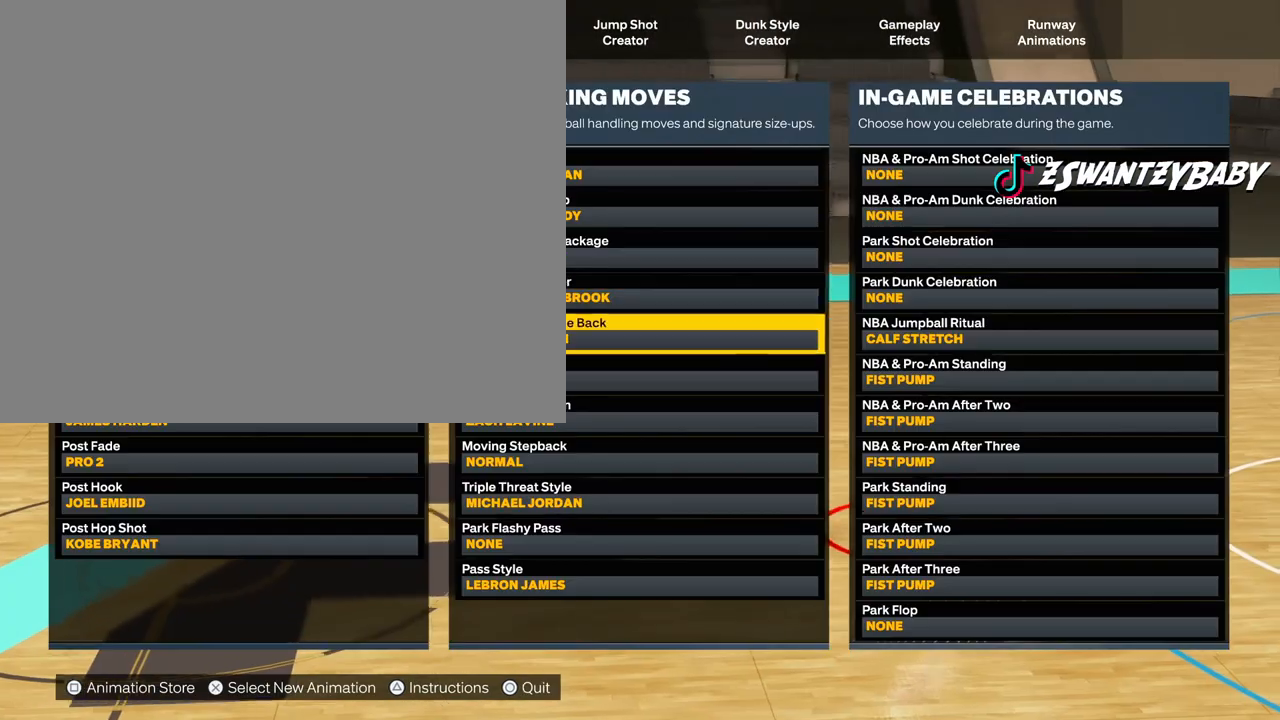
{"buttons": [], "left_stick": "center", "right_stick": "center", "events": [[17, "DPAD_DOWN", "down"], [133, "DPAD_DOWN", "up"]]}
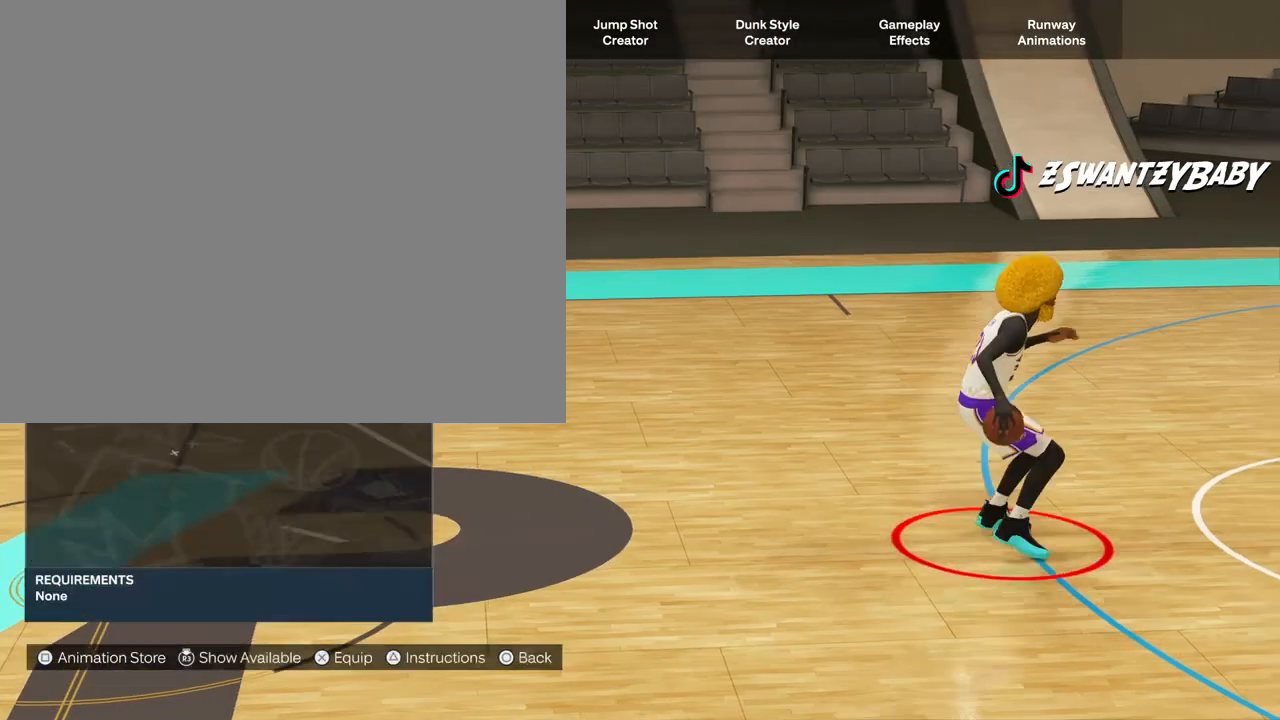
{"buttons": ["DPAD_DOWN"], "left_stick": "center", "right_stick": "center", "events": [[17, "DPAD_UP", "down"], [150, "DPAD_UP", "up"], [483, "DPAD_DOWN", "down"]]}
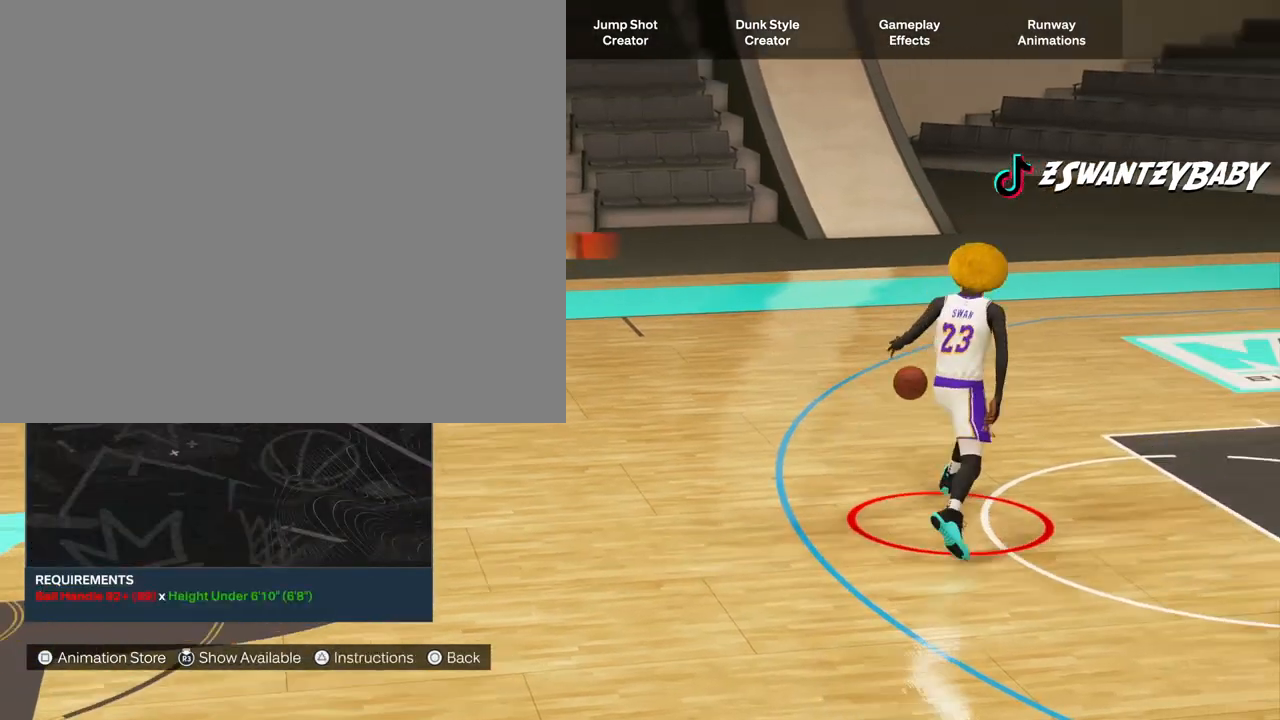
{"buttons": ["DPAD_DOWN"], "left_stick": "center", "right_stick": "center", "events": [[100, "DPAD_DOWN", "up"], [467, "DPAD_DOWN", "down"]]}
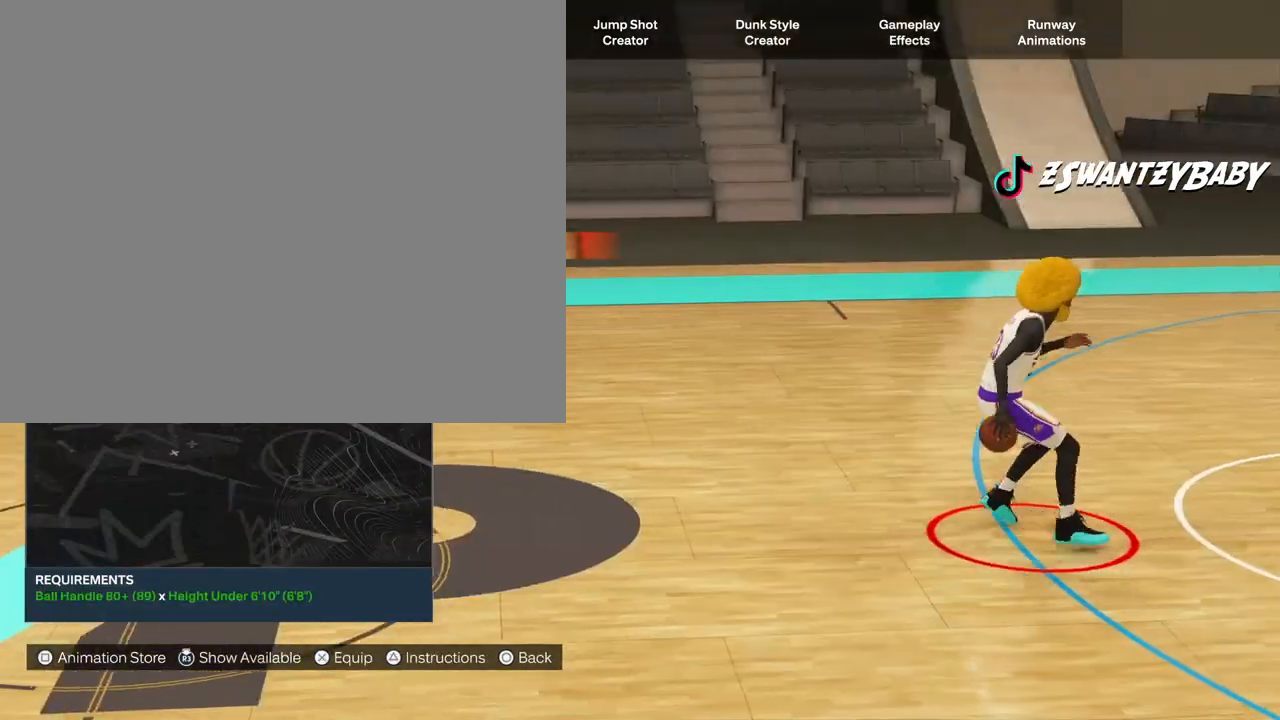
{"buttons": [], "left_stick": "center", "right_stick": "center", "events": [[100, "DPAD_DOWN", "up"]]}
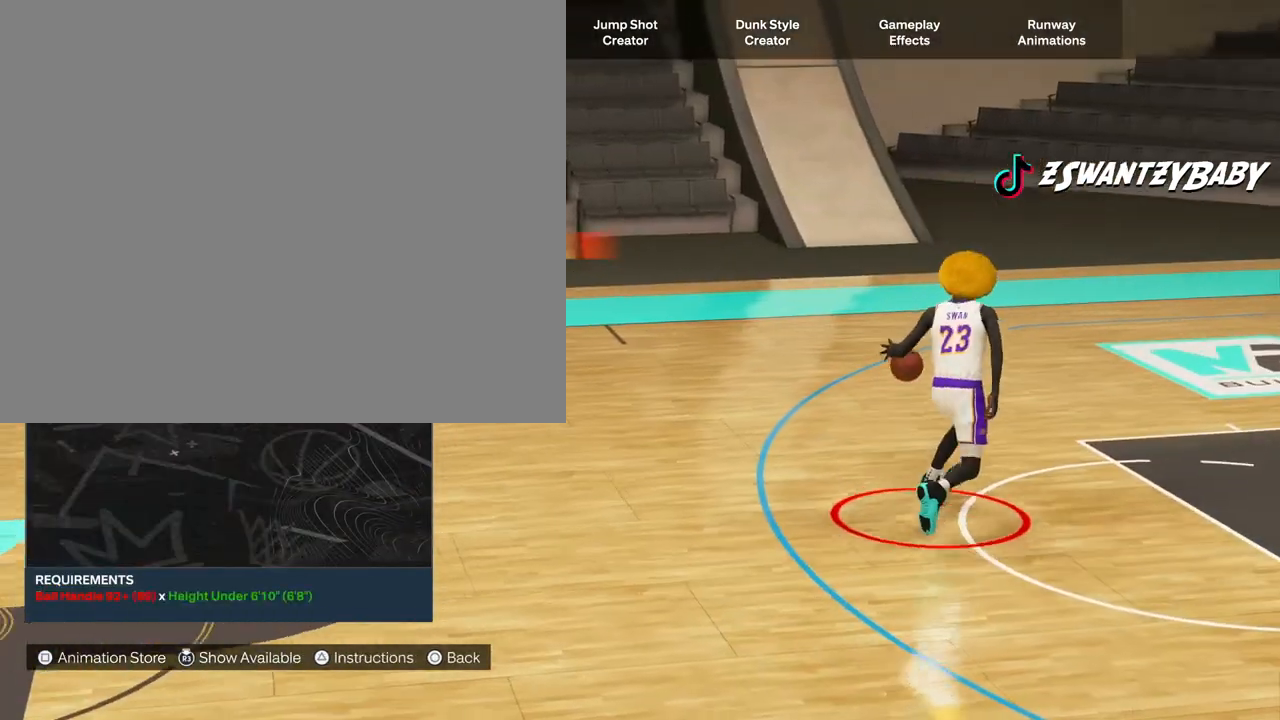
{"buttons": [], "left_stick": "center", "right_stick": "center", "events": []}
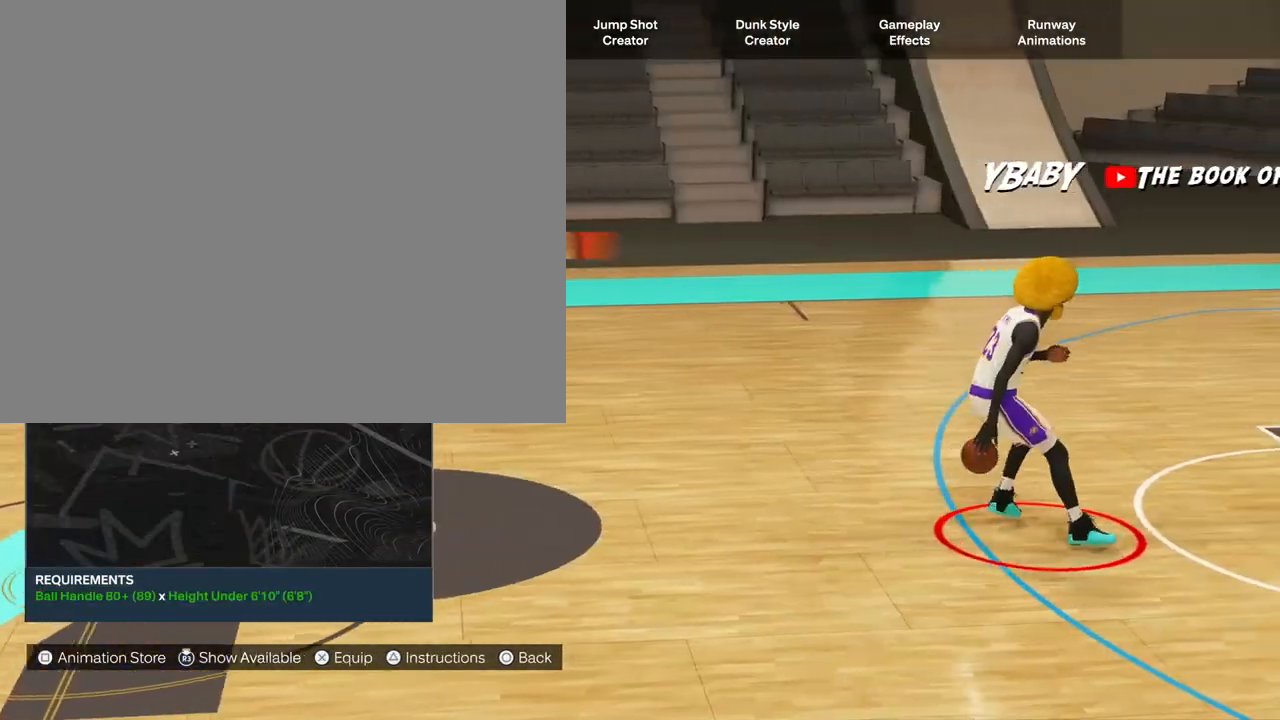
{"buttons": [], "left_stick": "center", "right_stick": "center", "events": []}
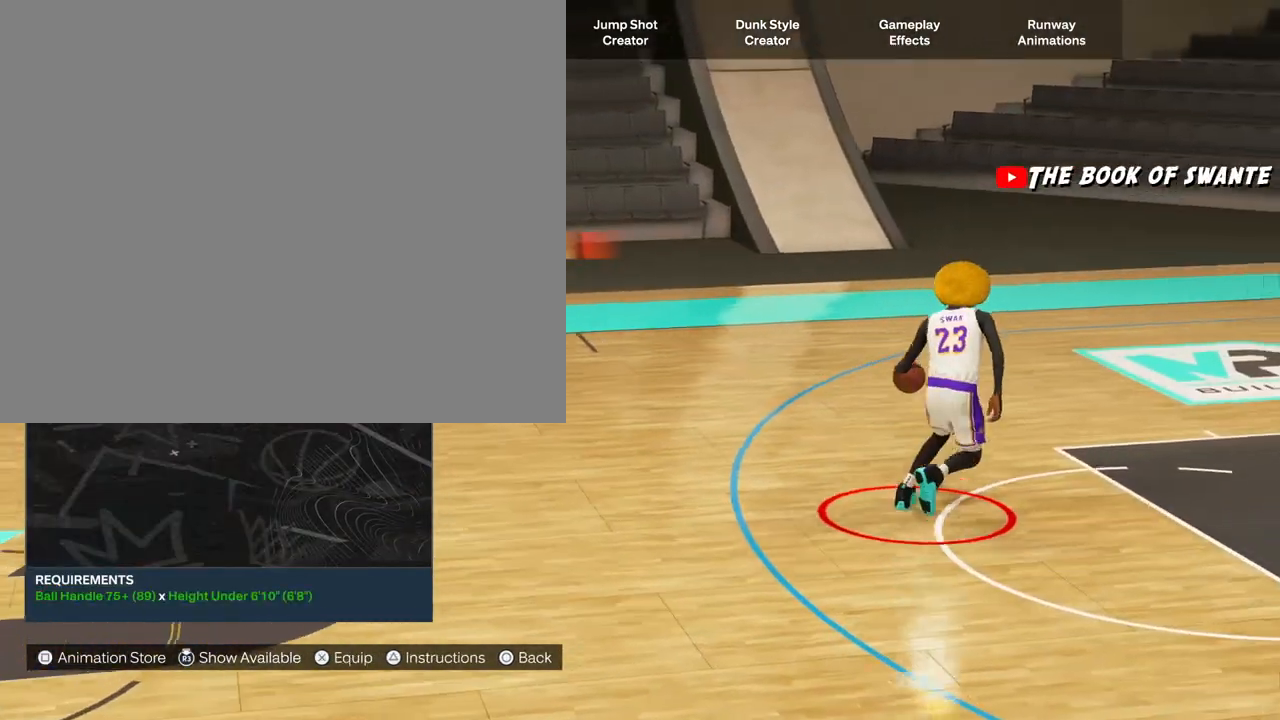
{"buttons": [], "left_stick": "center", "right_stick": "center", "events": []}
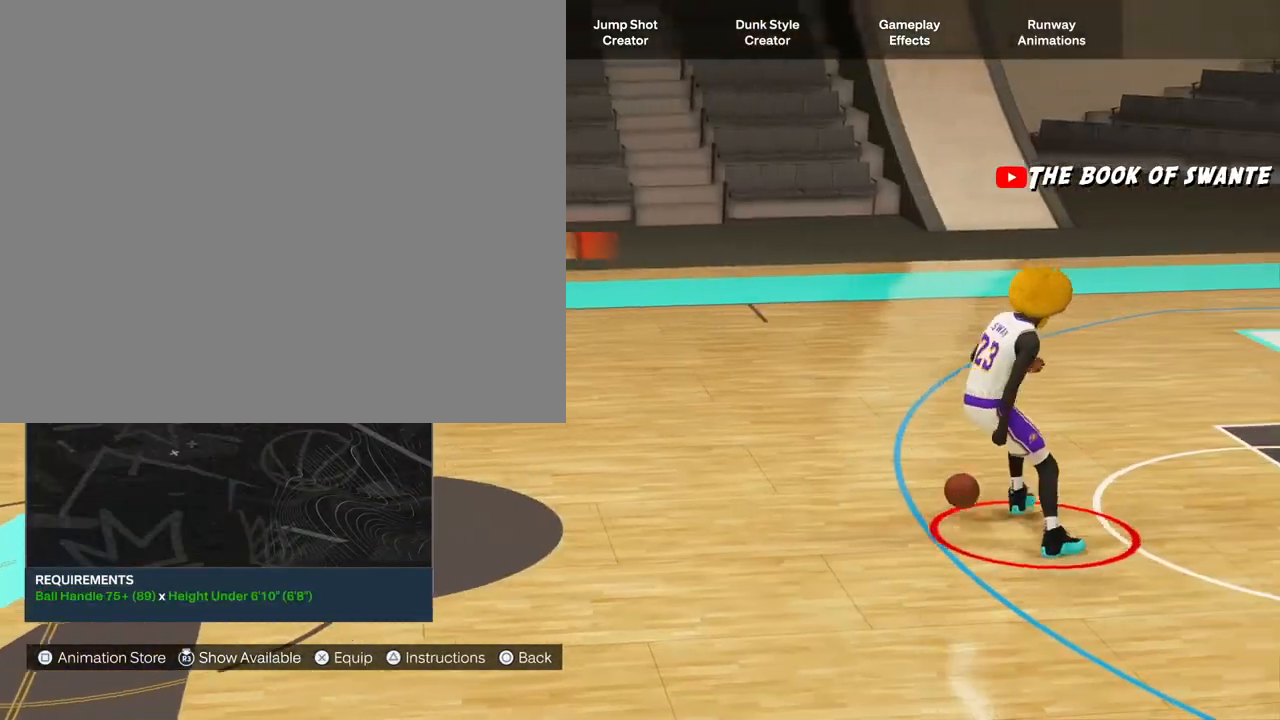
{"buttons": [], "left_stick": "center", "right_stick": "center", "events": []}
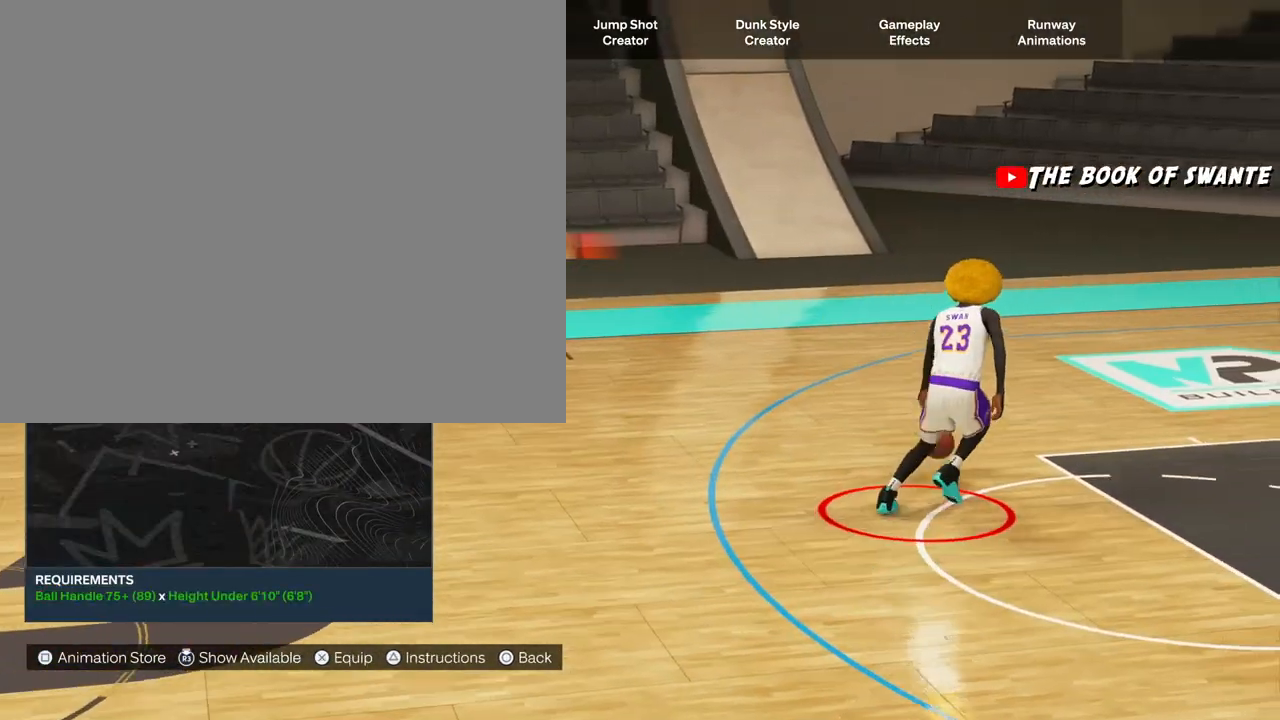
{"buttons": [], "left_stick": "center", "right_stick": "center", "events": []}
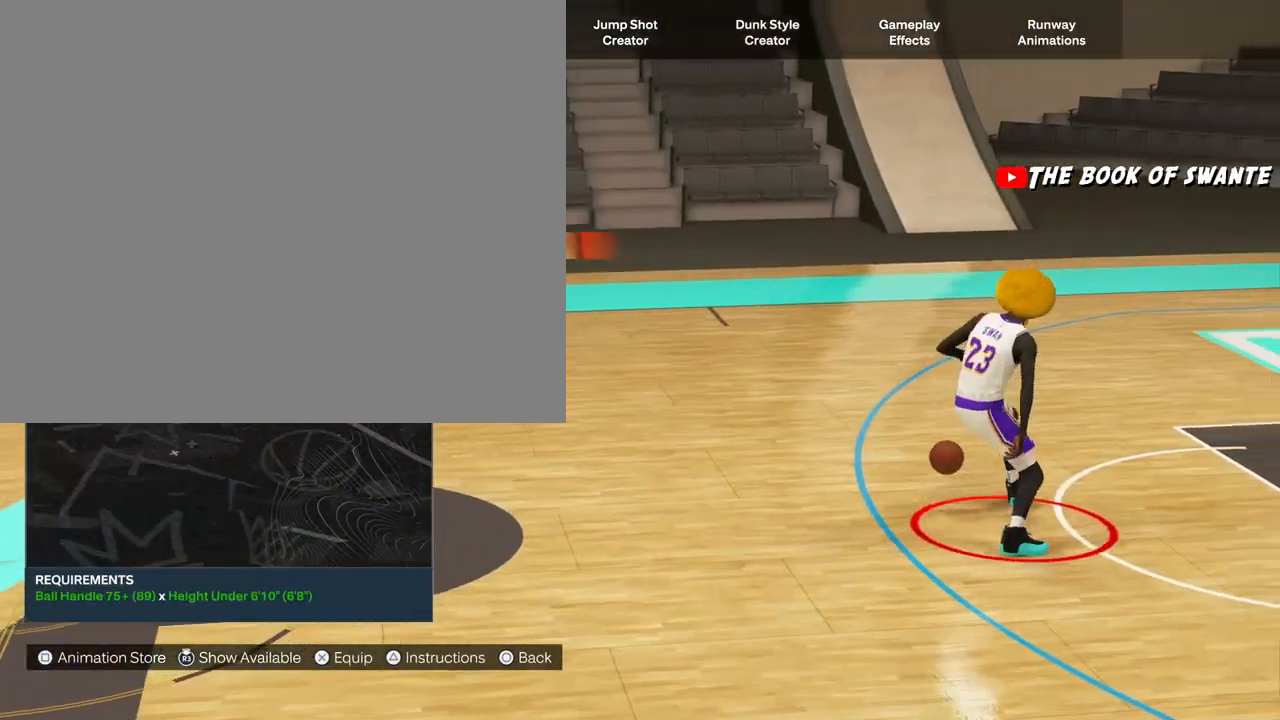
{"buttons": [], "left_stick": "center", "right_stick": "center", "events": []}
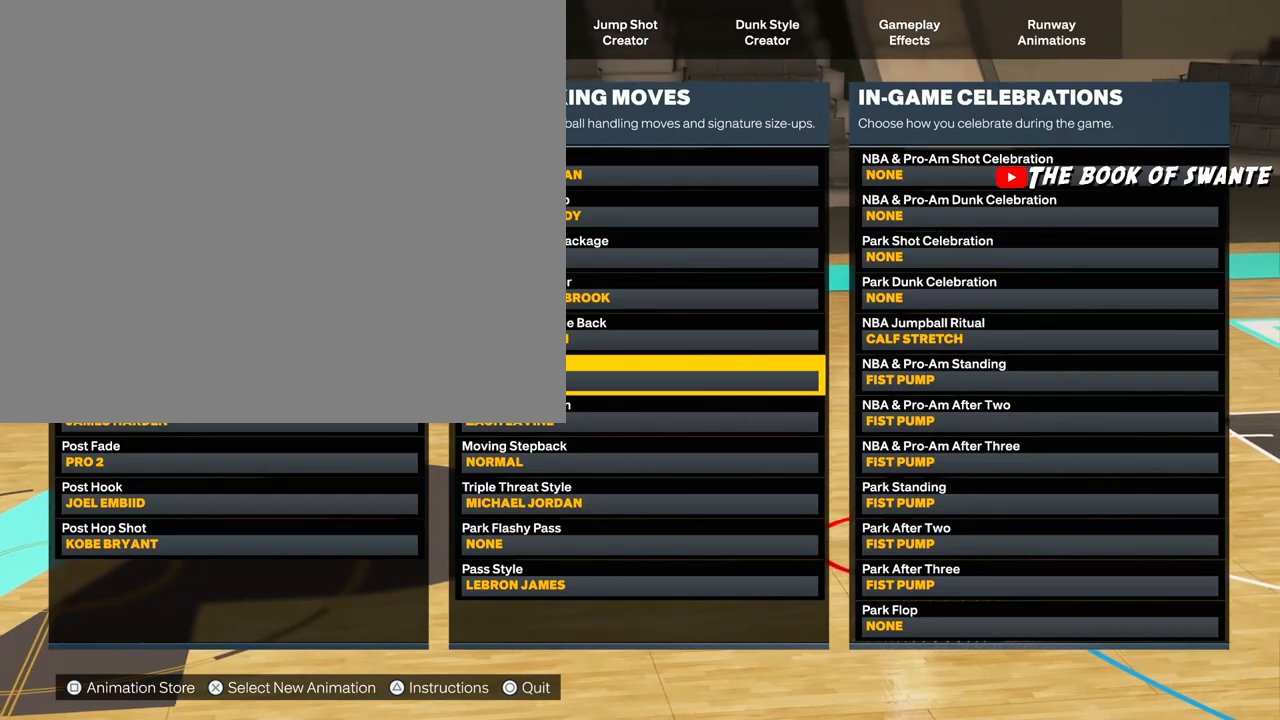
{"buttons": [], "left_stick": "center", "right_stick": "center", "events": []}
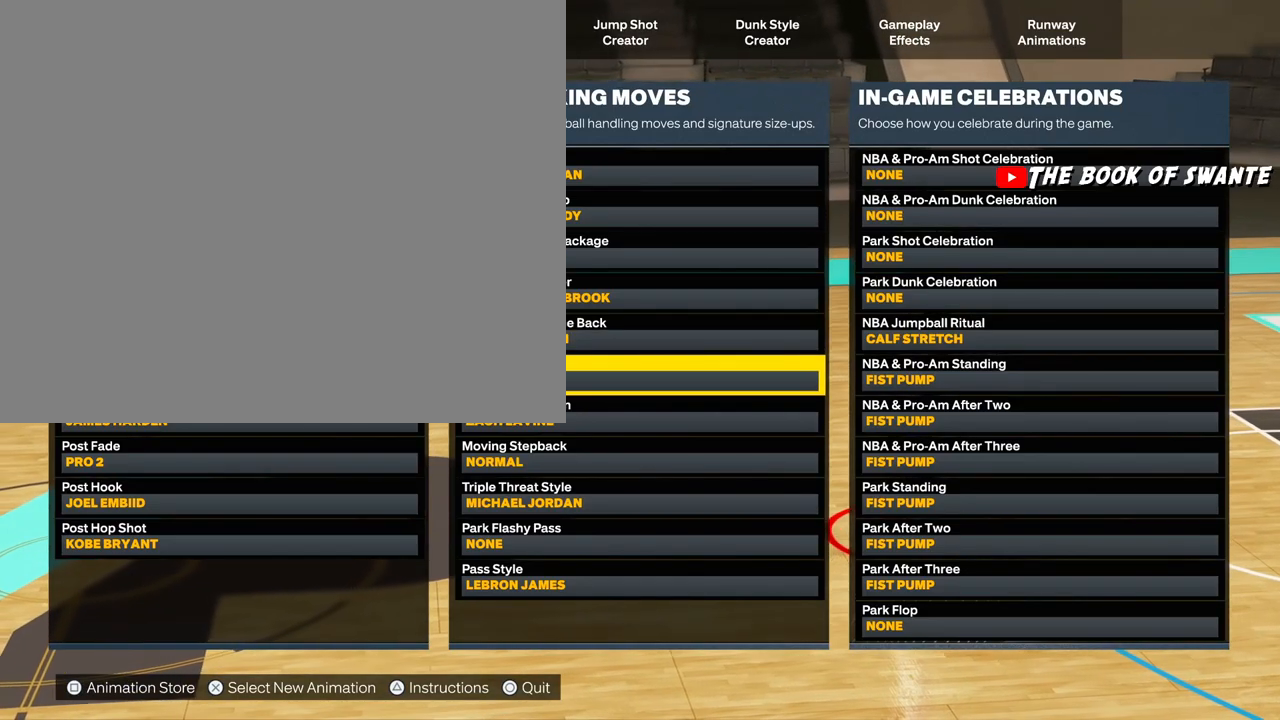
{"buttons": [], "left_stick": "center", "right_stick": "center", "events": [[350, "DPAD_DOWN", "down"], [483, "DPAD_DOWN", "up"]]}
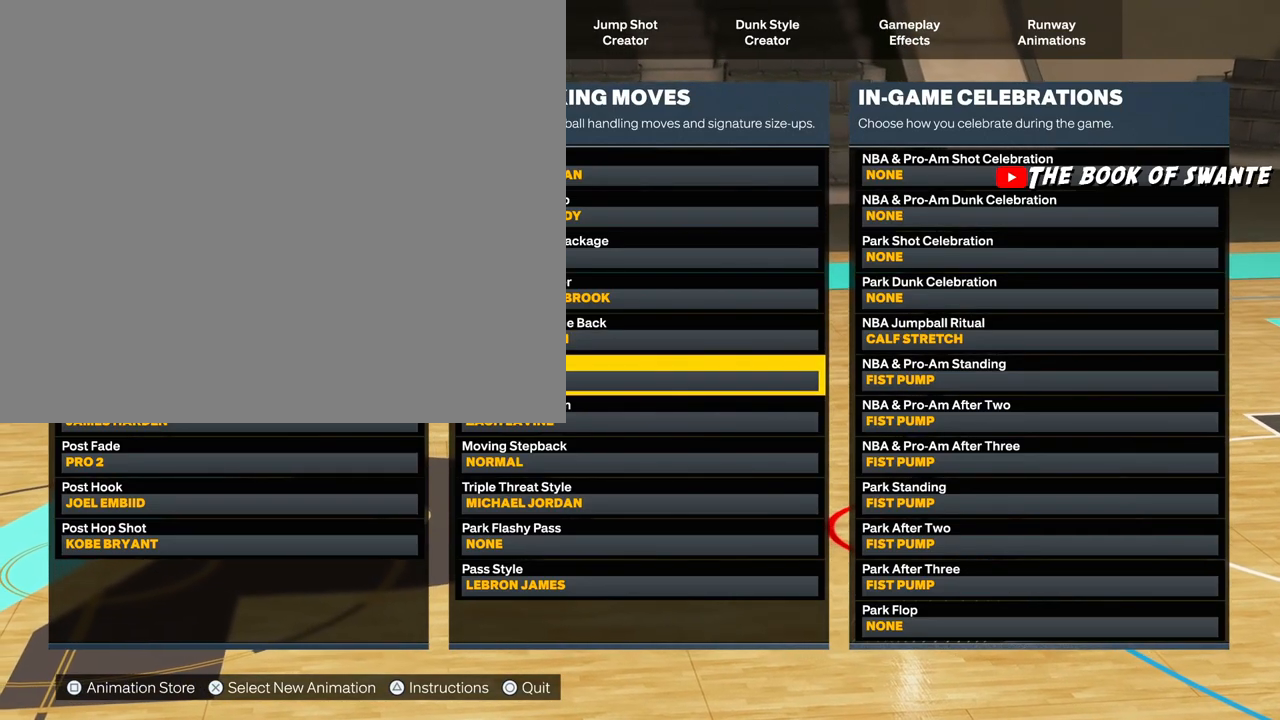
{"buttons": ["CROSS"], "left_stick": "center", "right_stick": "center", "events": [[367, "CROSS", "down"]]}
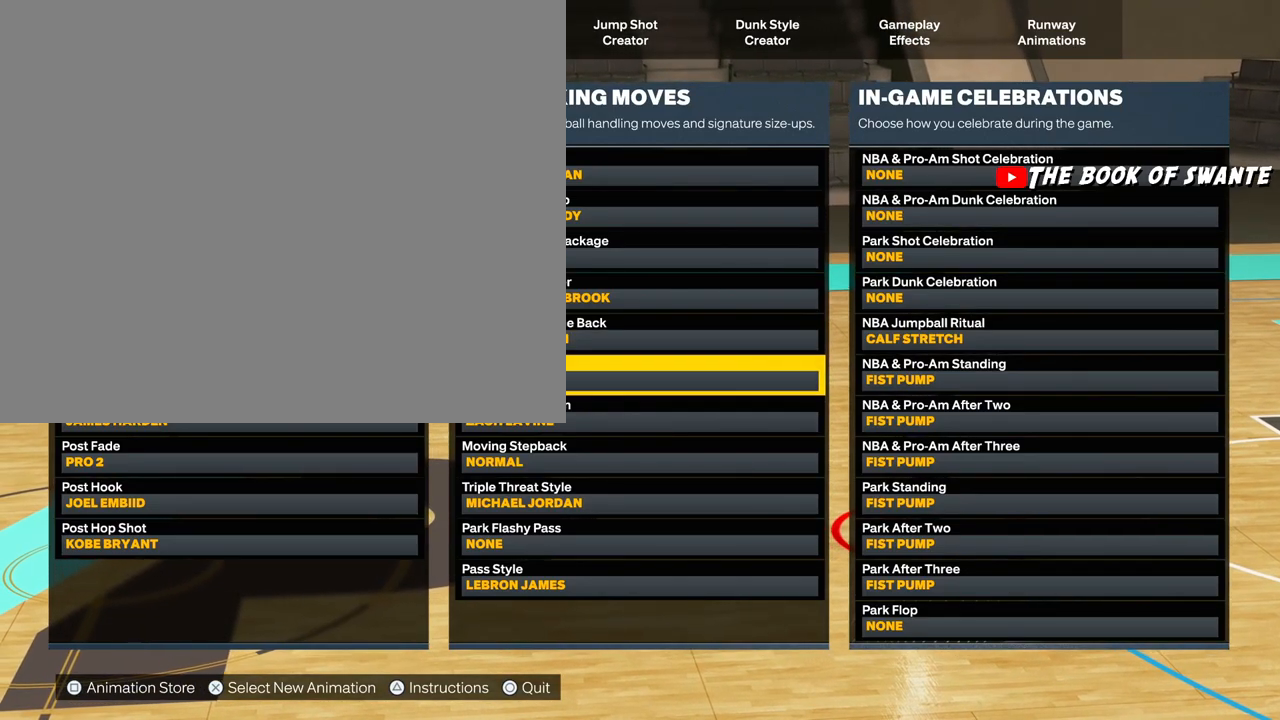
{"buttons": [], "left_stick": "center", "right_stick": "center", "events": [[17, "CROSS", "up"]]}
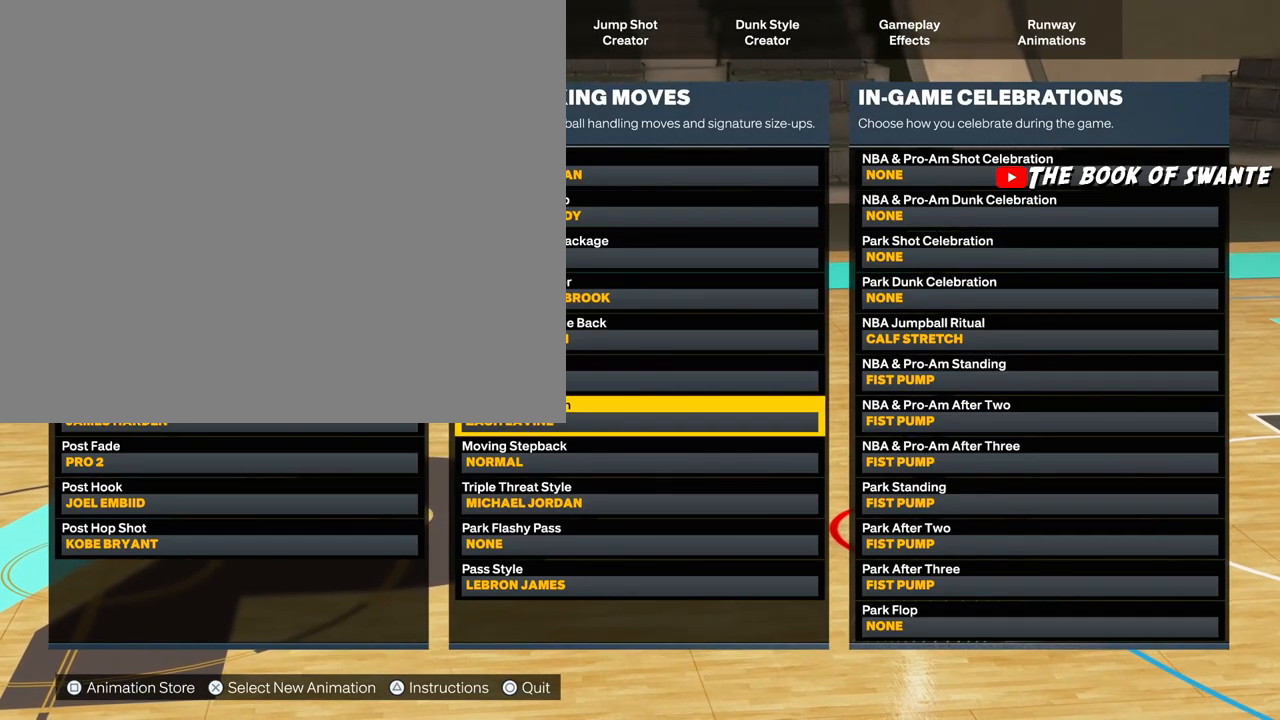
{"buttons": [], "left_stick": "center", "right_stick": "center", "events": [[267, "DPAD_DOWN", "down"], [433, "DPAD_DOWN", "up"]]}
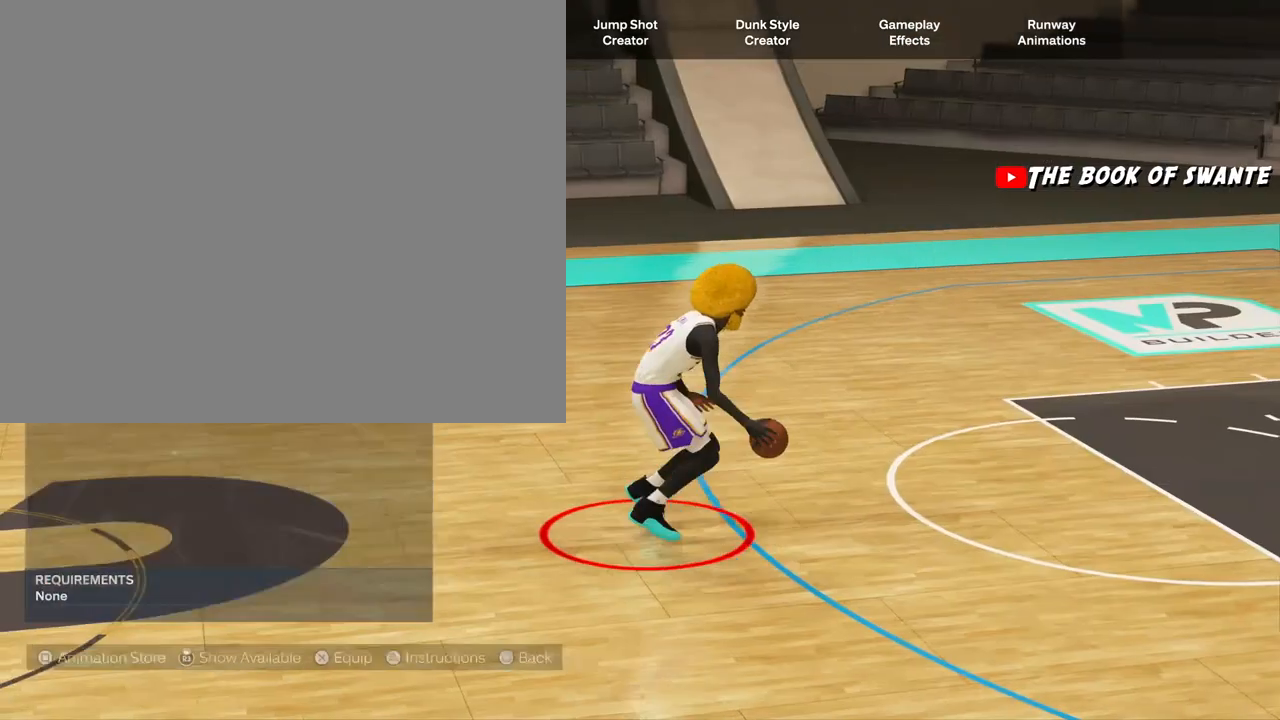
{"buttons": [], "left_stick": "center", "right_stick": "center", "events": [[250, "DPAD_DOWN", "down"], [400, "DPAD_DOWN", "up"]]}